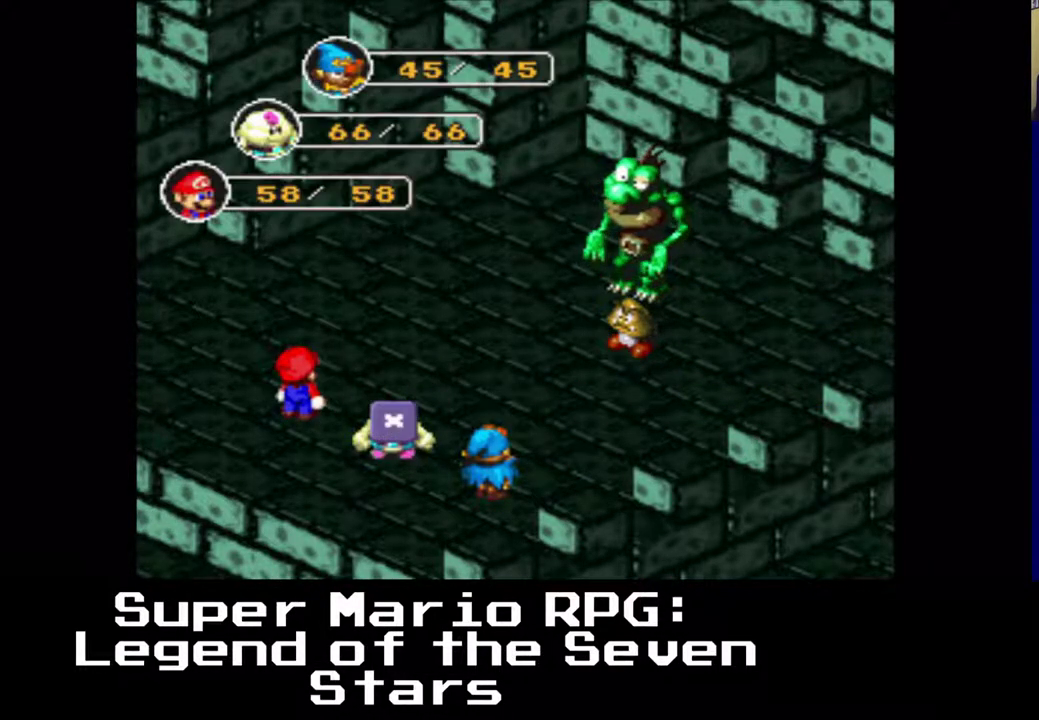
Gameplay with a controller (Xbox layout); each line is a JSON object with the inputs held at the frame after it. "events" lists button and stick changes between this image and that frame as [ms after this image, input, new state], when the widget could be followed in between. Not read: right_stick.
{"buttons": [], "left_stick": "center", "events": [[333, "B", "down"], [483, "B", "up"]]}
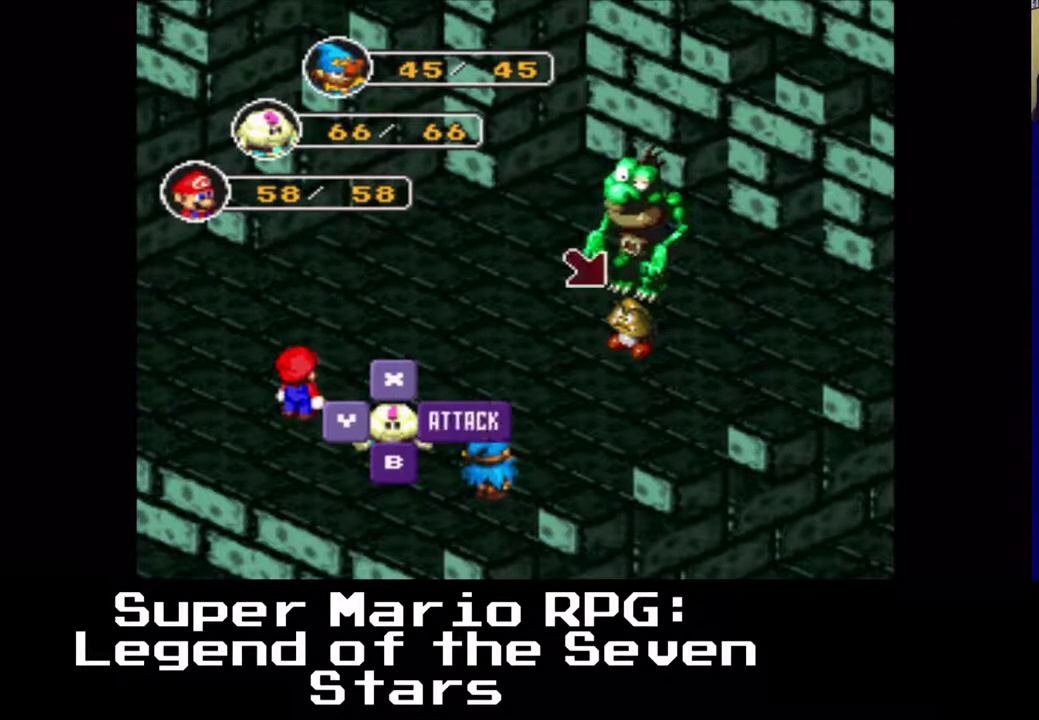
{"buttons": ["DPAD_LEFT"], "left_stick": "center", "events": [[417, "DPAD_LEFT", "down"]]}
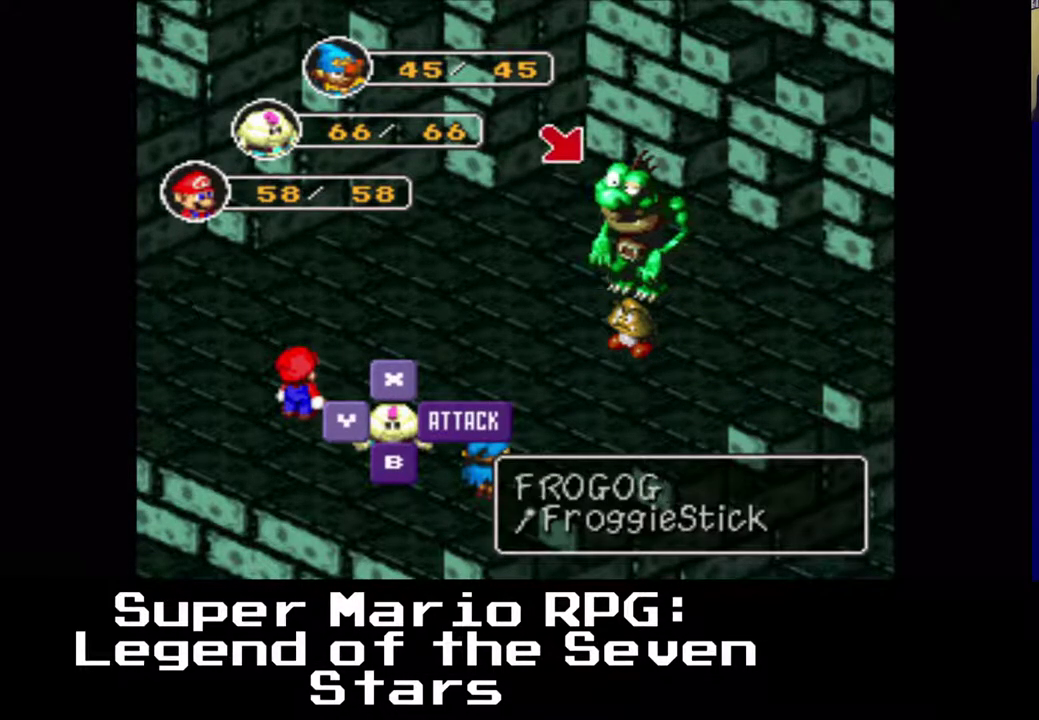
{"buttons": ["B"], "left_stick": "center", "events": [[117, "DPAD_LEFT", "up"], [400, "B", "down"]]}
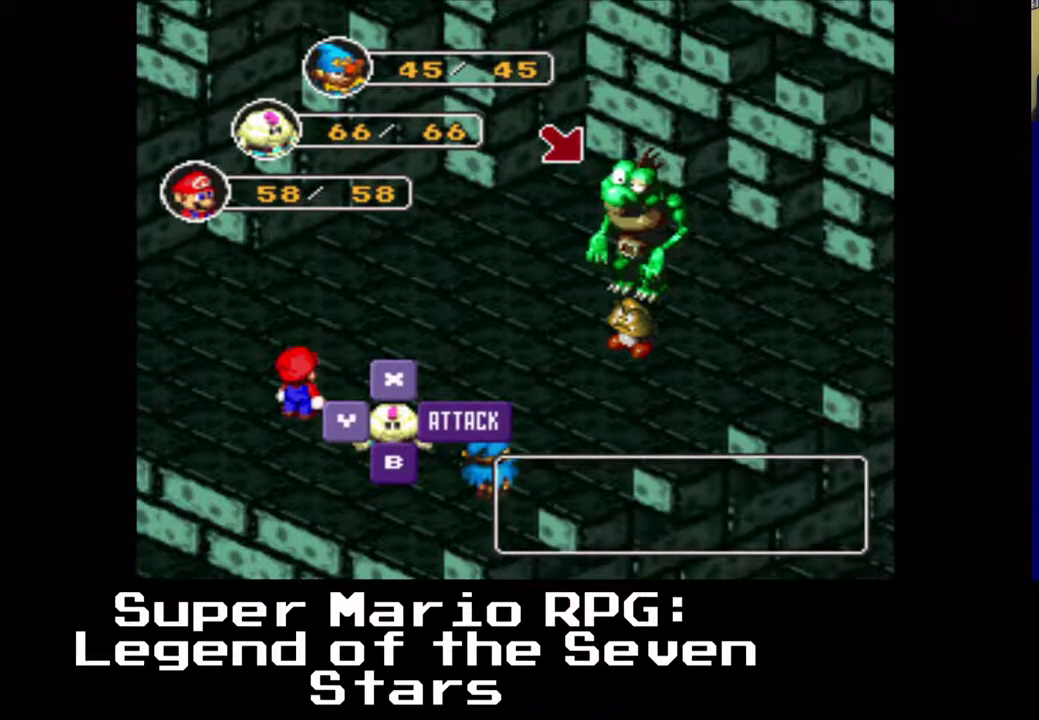
{"buttons": [], "left_stick": "center", "events": [[83, "B", "up"]]}
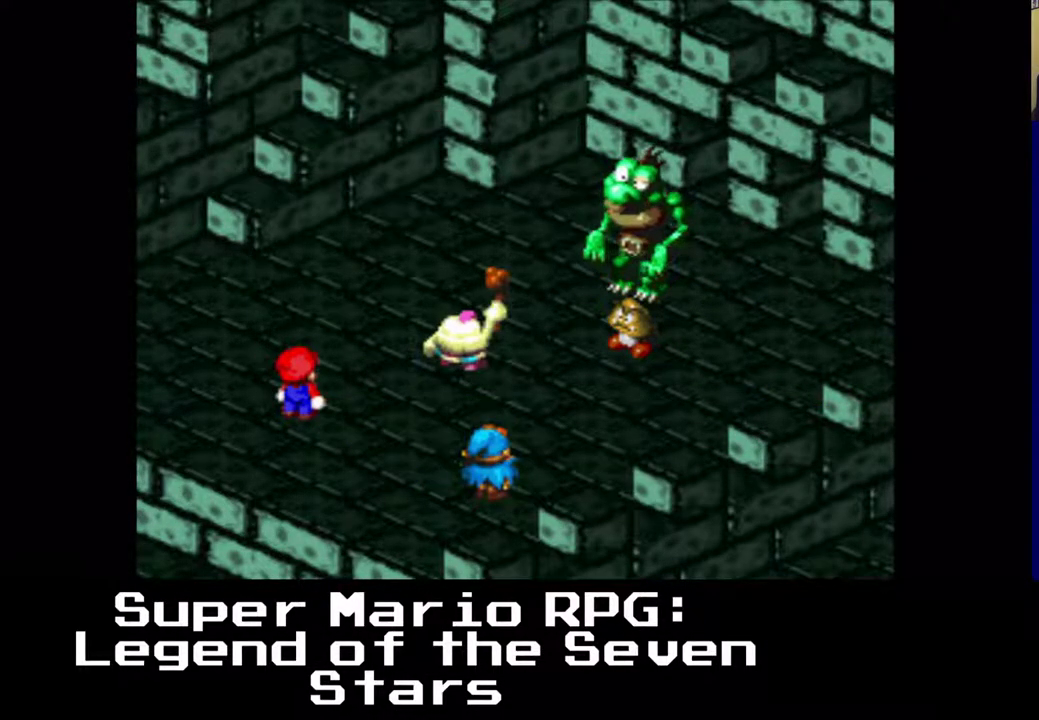
{"buttons": [], "left_stick": "center", "events": [[300, "B", "down"], [433, "B", "up"]]}
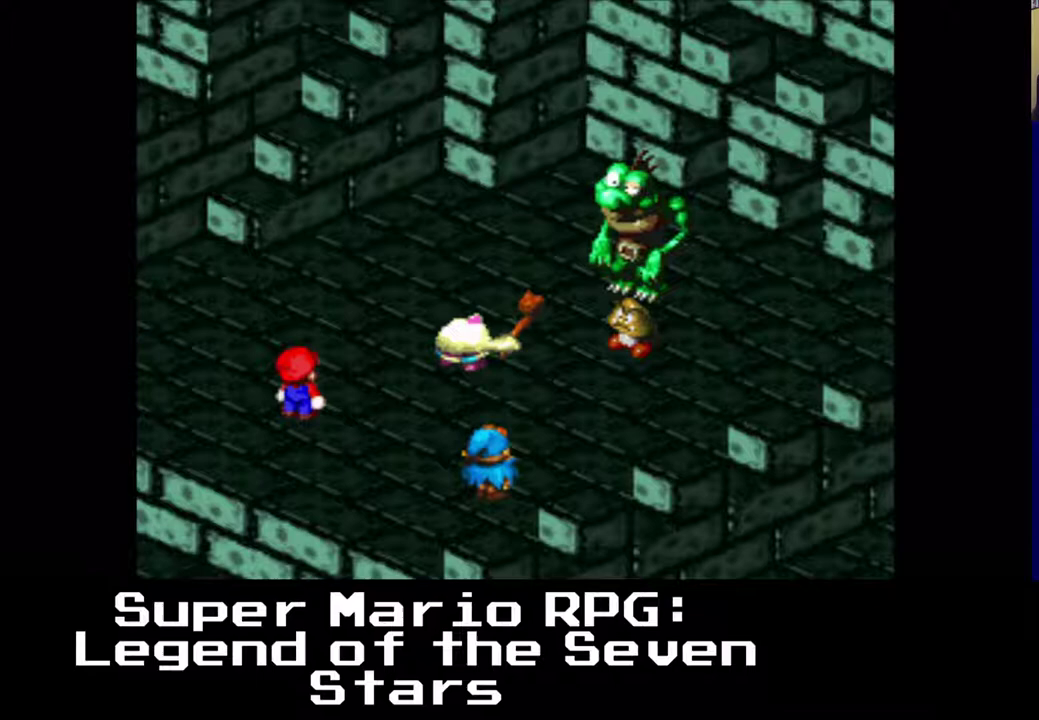
{"buttons": ["B"], "left_stick": "center", "events": [[467, "B", "down"]]}
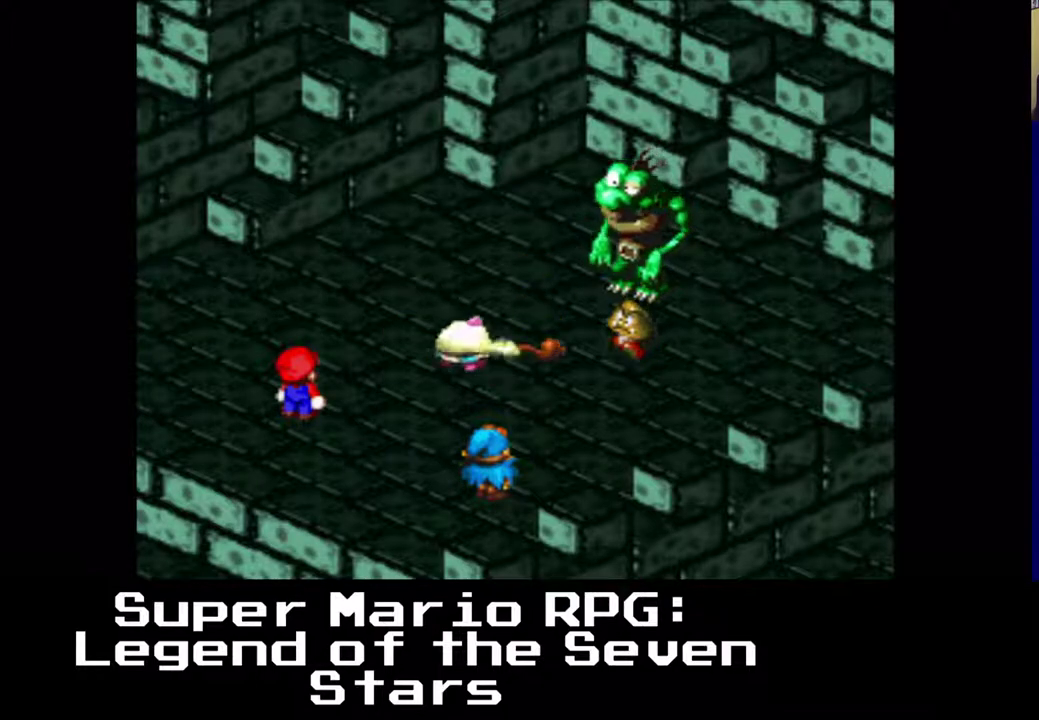
{"buttons": [], "left_stick": "center", "events": [[117, "B", "up"]]}
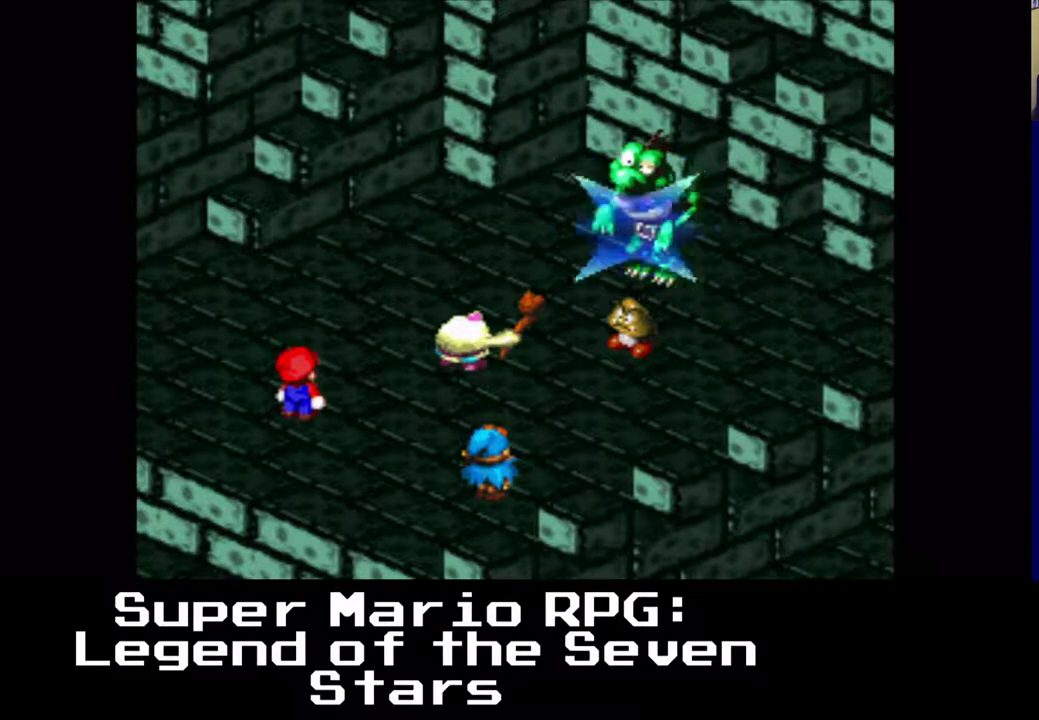
{"buttons": [], "left_stick": "center", "events": []}
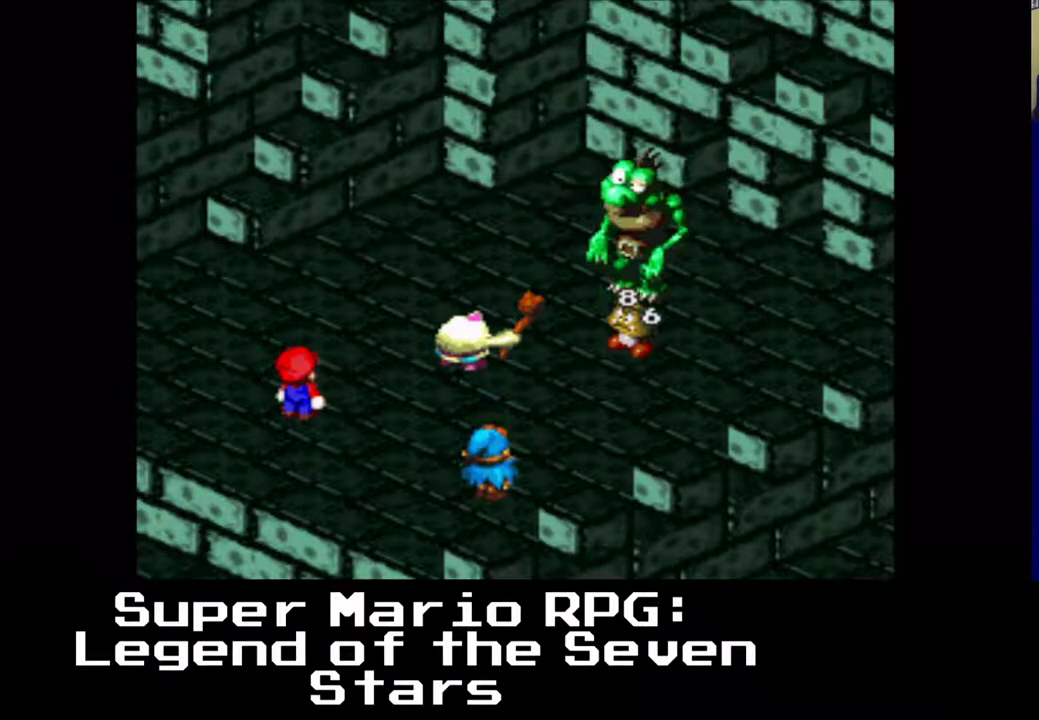
{"buttons": [], "left_stick": "center", "events": []}
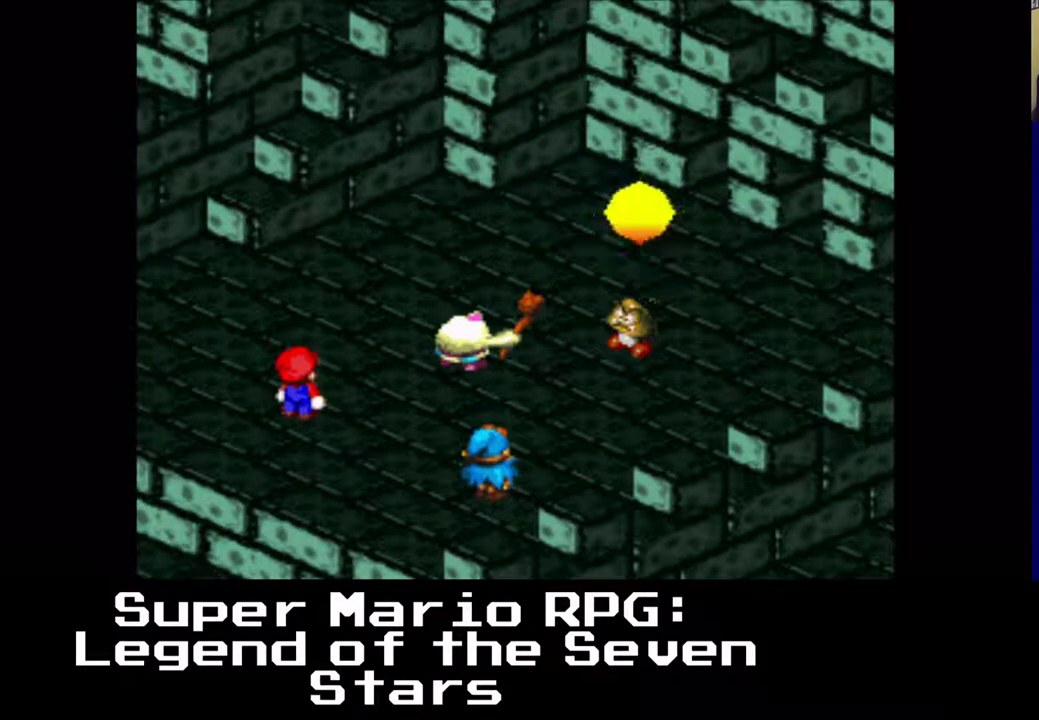
{"buttons": [], "left_stick": "center", "events": []}
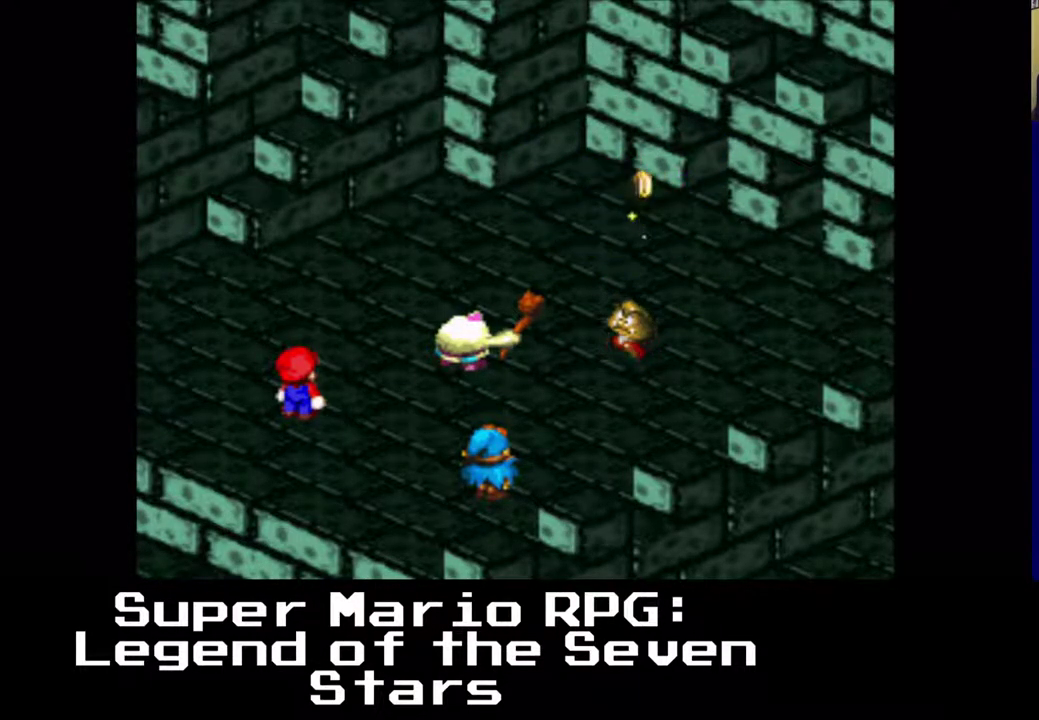
{"buttons": [], "left_stick": "center", "events": []}
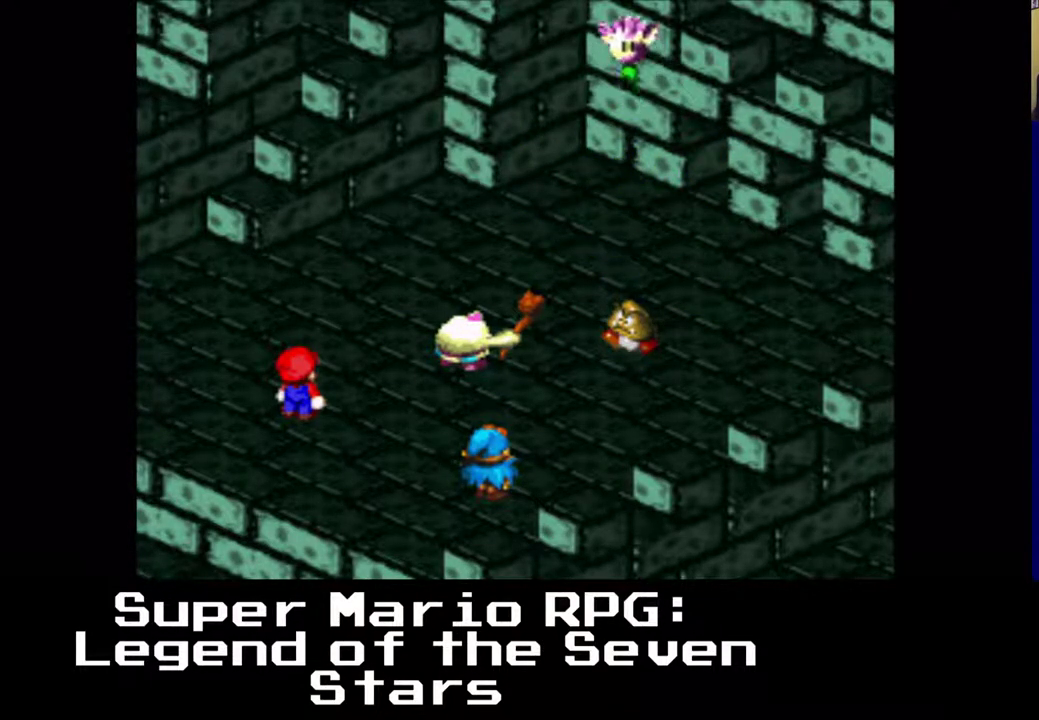
{"buttons": [], "left_stick": "center", "events": []}
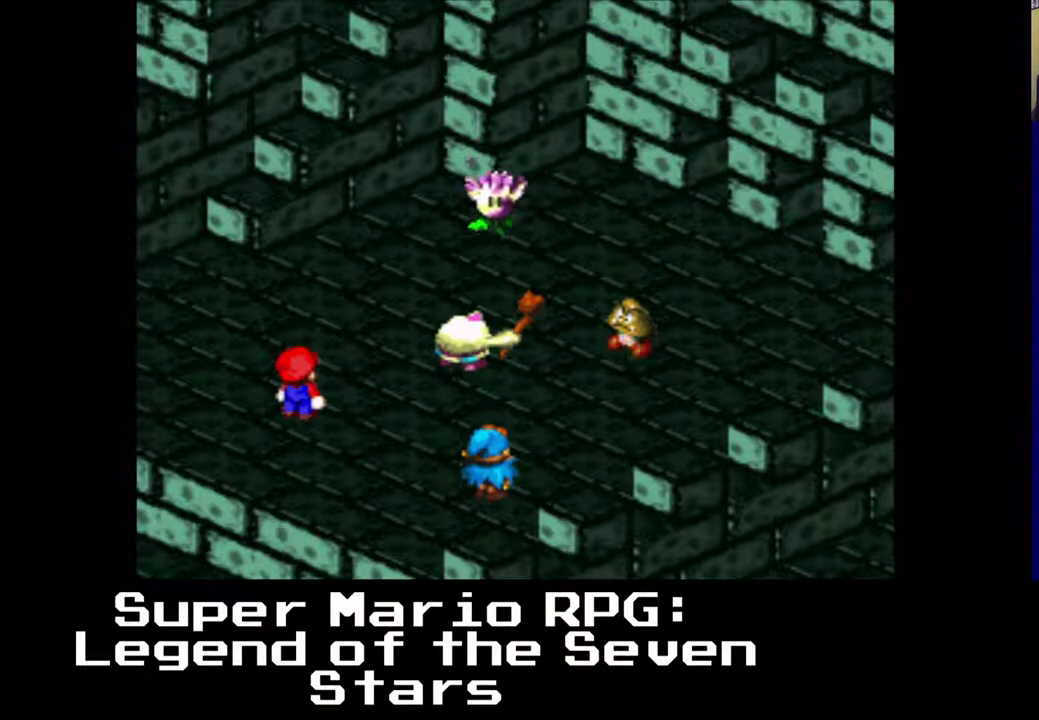
{"buttons": [], "left_stick": "center", "events": []}
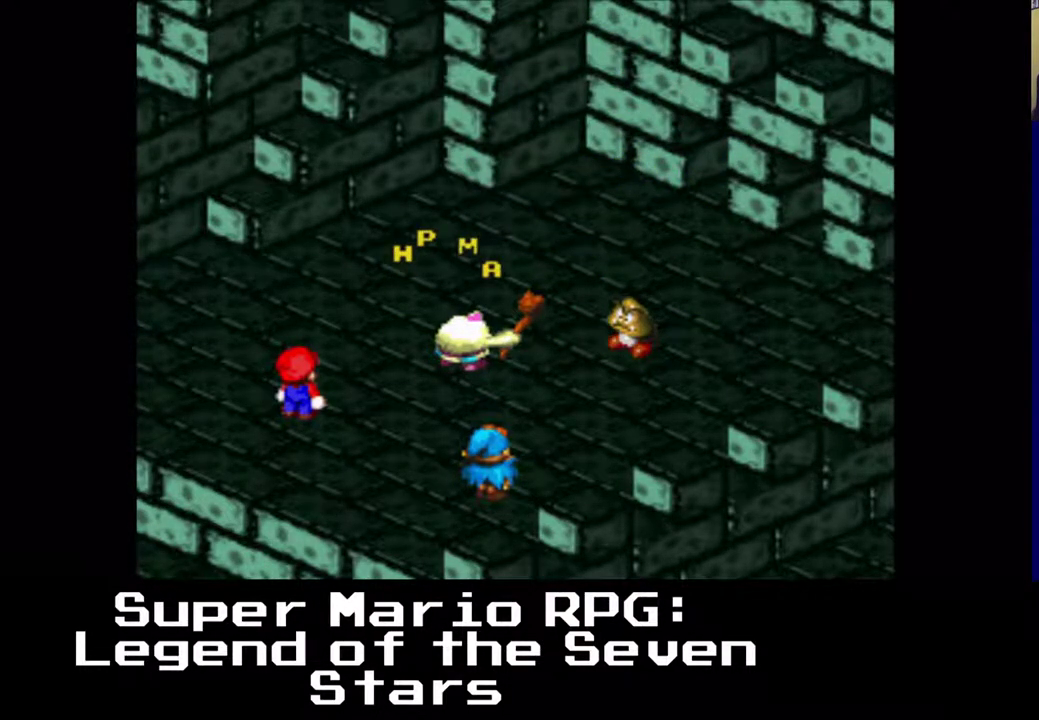
{"buttons": [], "left_stick": "center", "events": []}
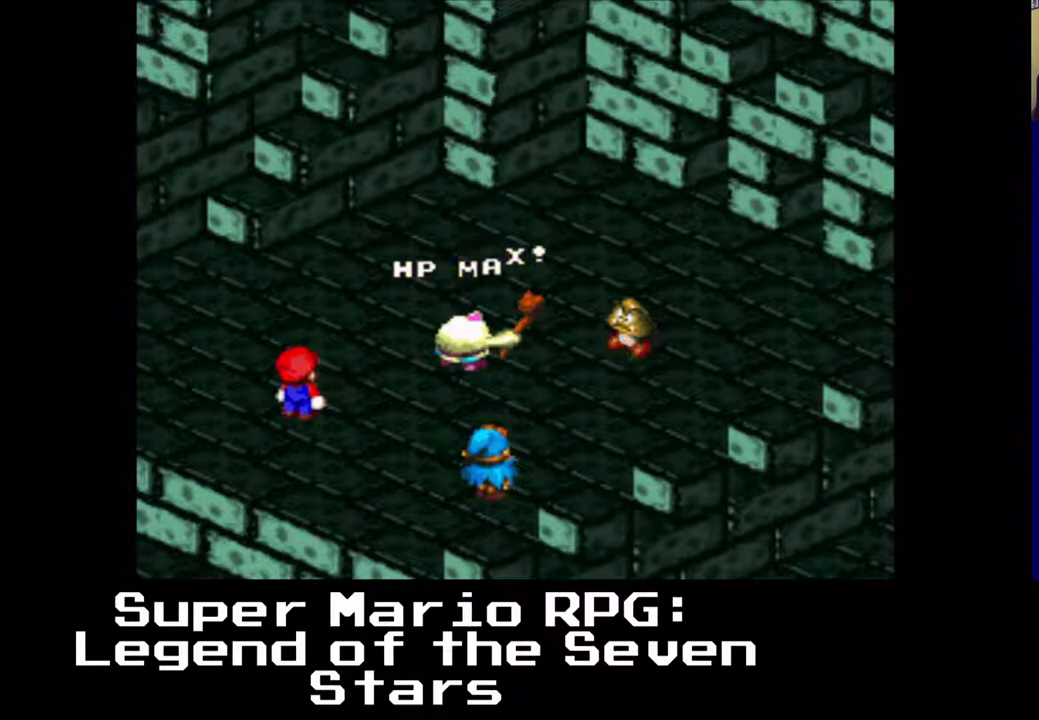
{"buttons": [], "left_stick": "center", "events": []}
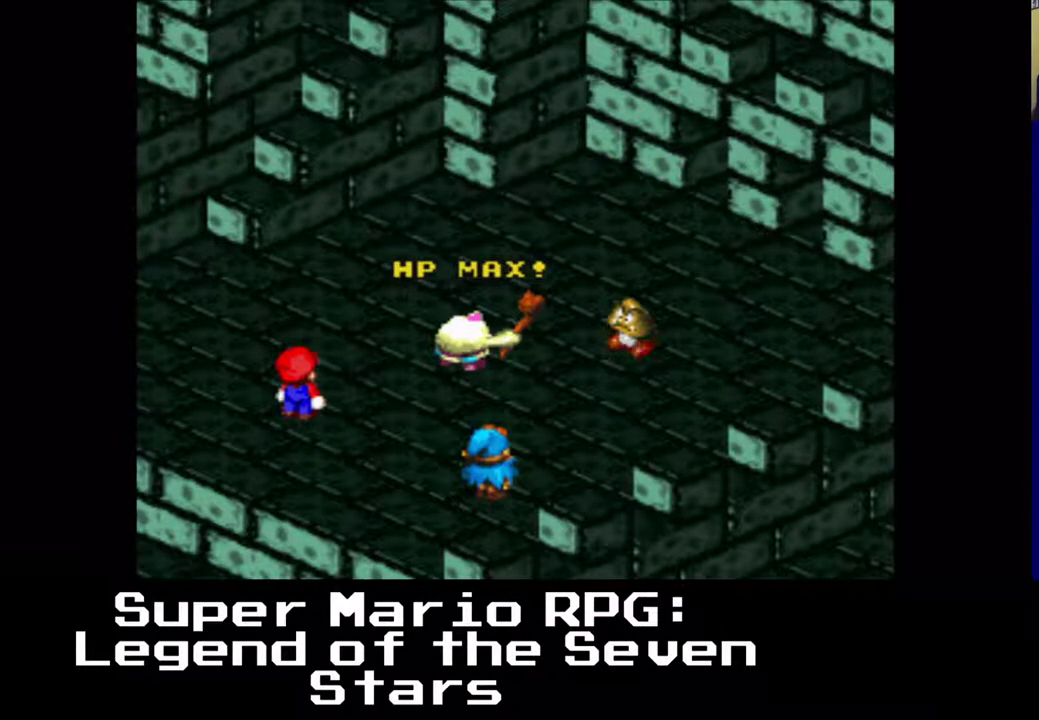
{"buttons": [], "left_stick": "center", "events": []}
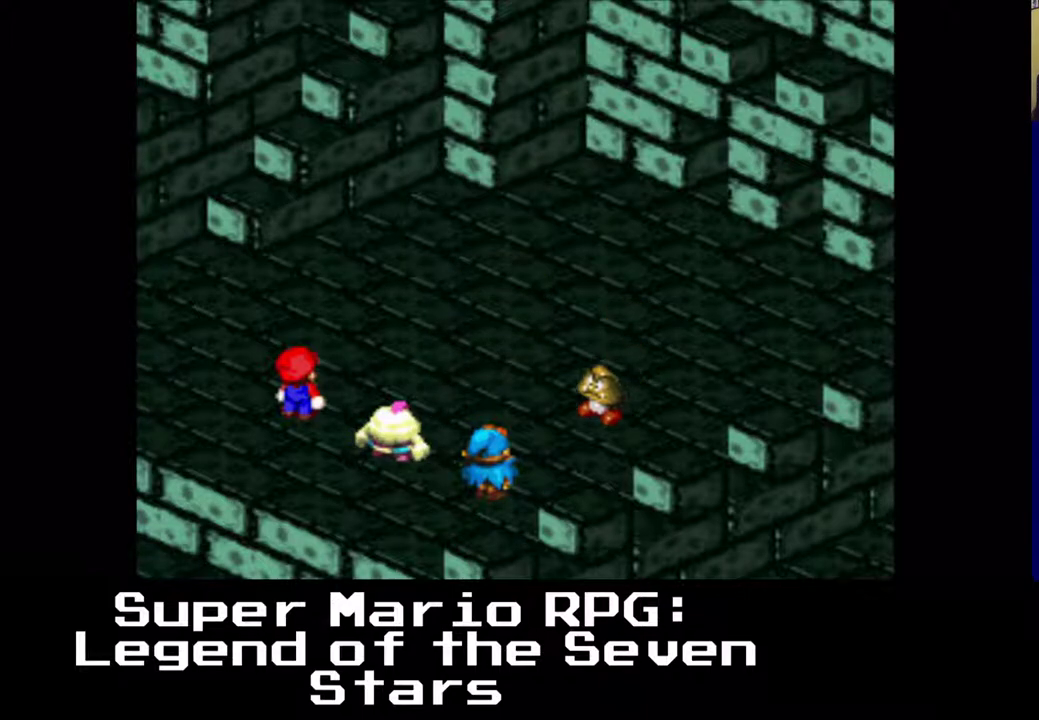
{"buttons": [], "left_stick": "center", "events": []}
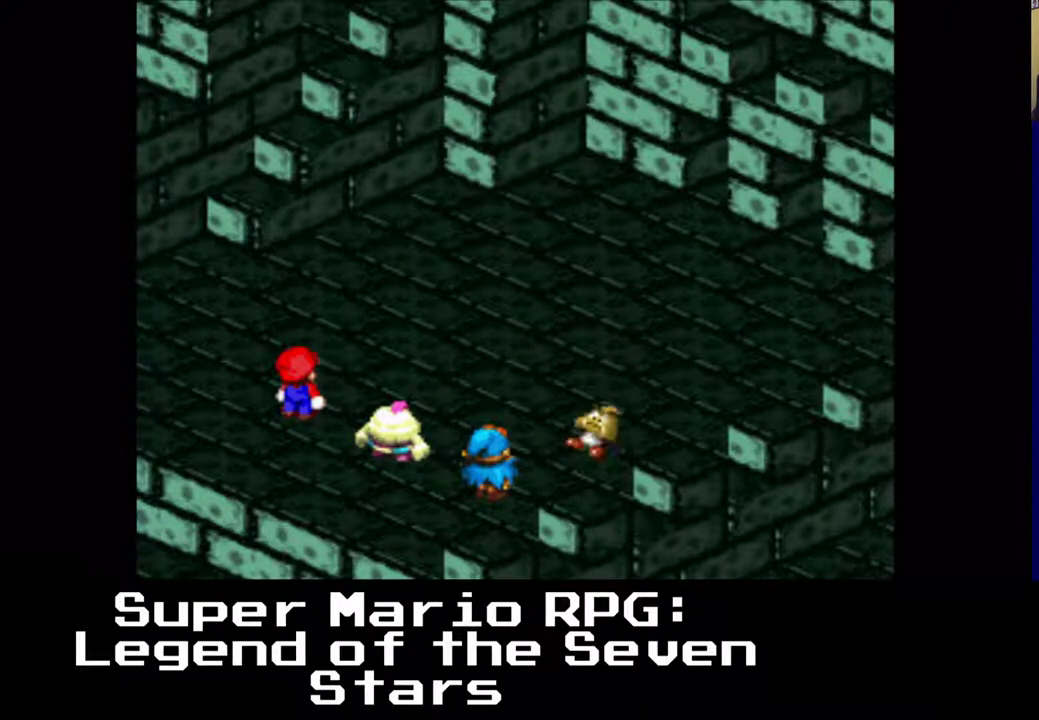
{"buttons": [], "left_stick": "center", "events": [[283, "B", "down"], [417, "B", "up"]]}
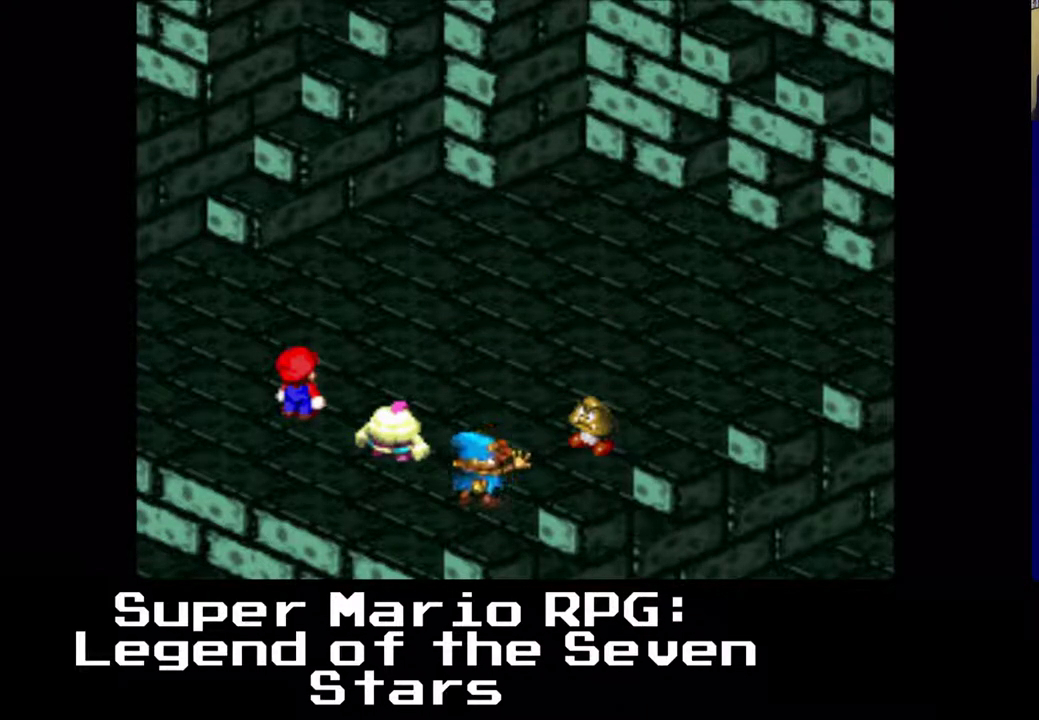
{"buttons": [], "left_stick": "center", "events": []}
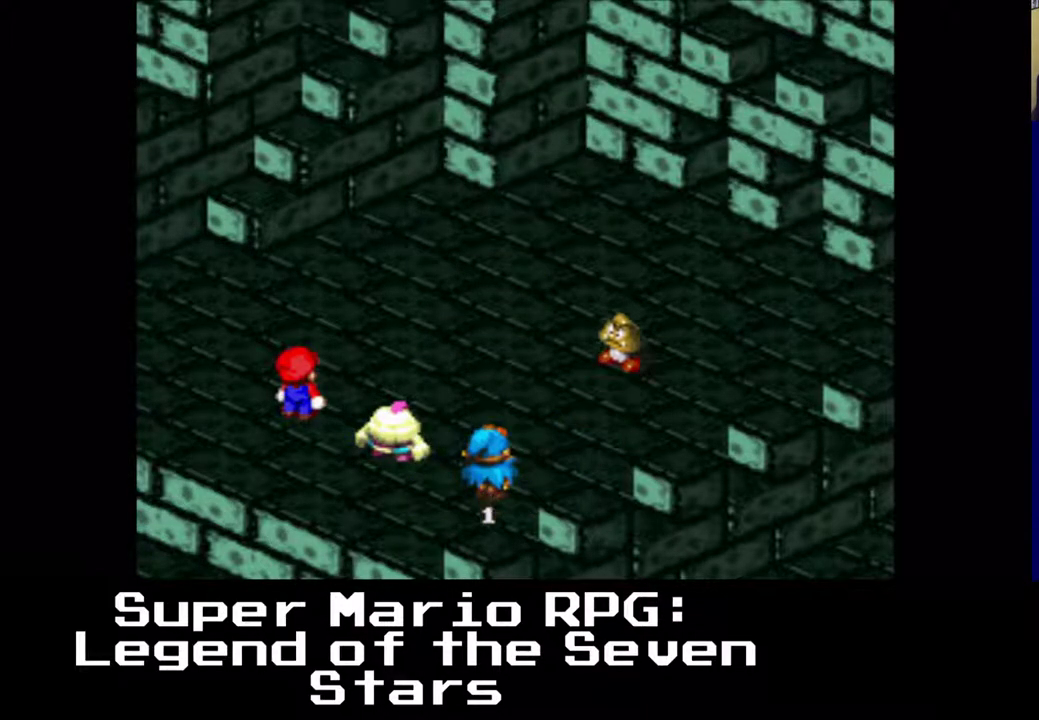
{"buttons": [], "left_stick": "center", "events": []}
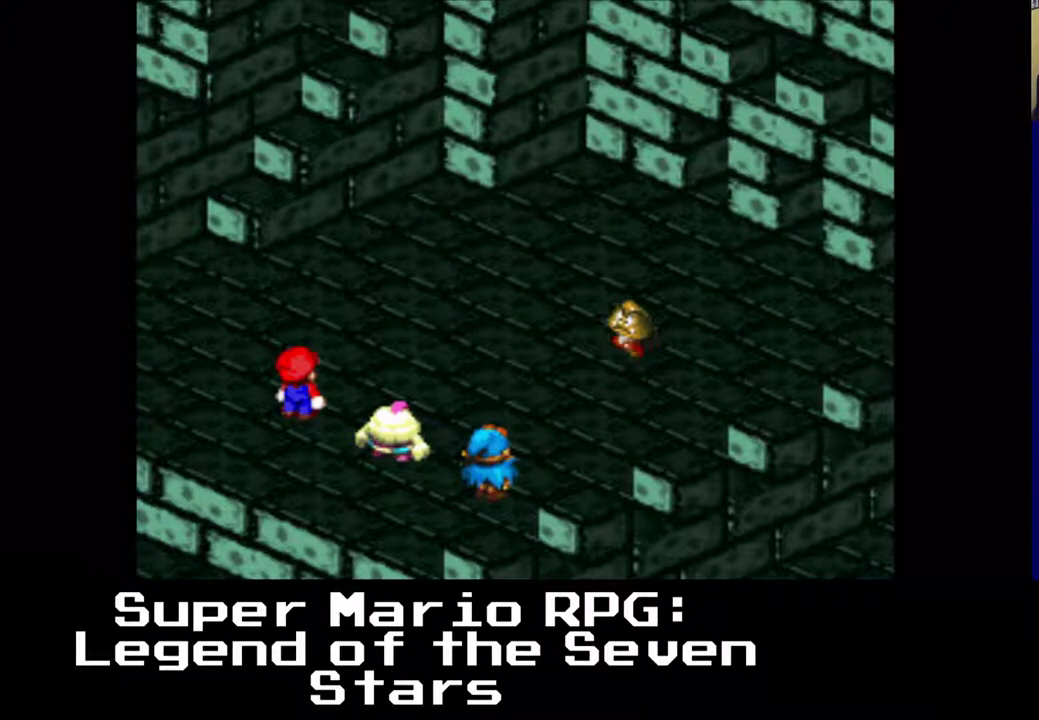
{"buttons": ["B"], "left_stick": "center", "events": [[450, "B", "down"]]}
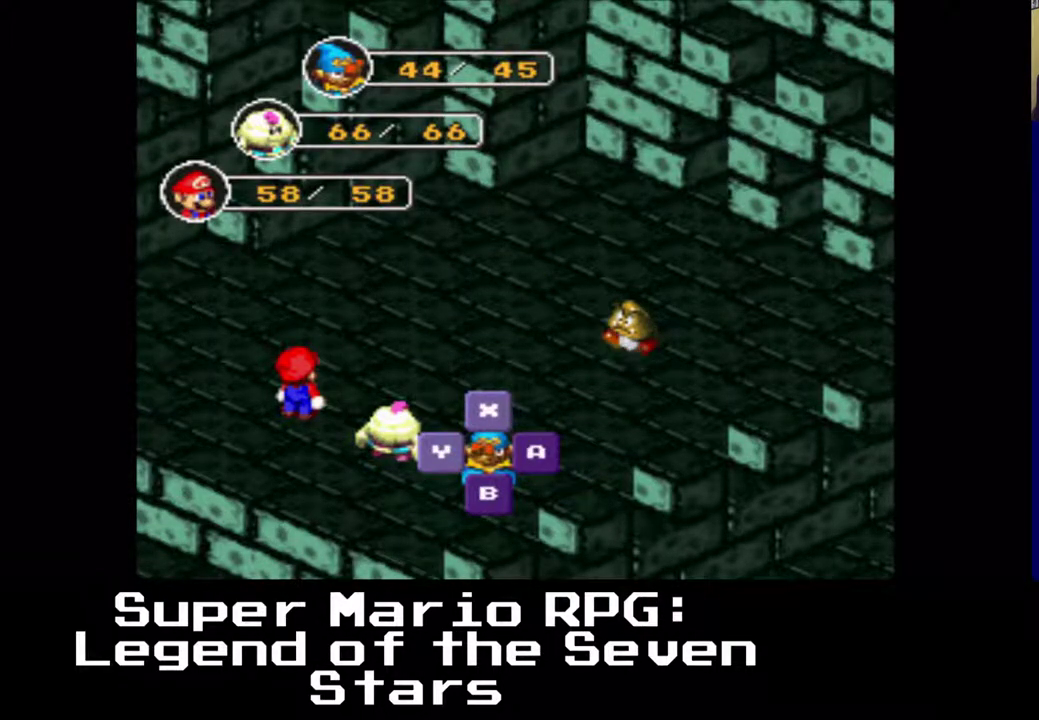
{"buttons": ["B"], "left_stick": "center", "events": [[150, "B", "up"], [450, "B", "down"]]}
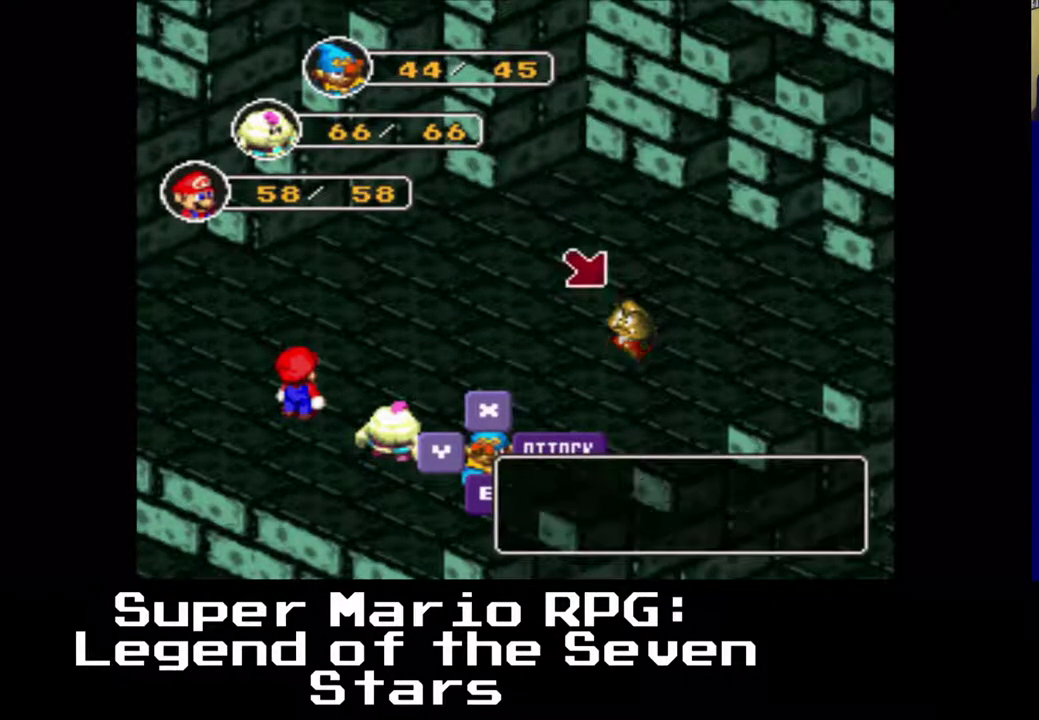
{"buttons": [], "left_stick": "center", "events": [[150, "B", "up"]]}
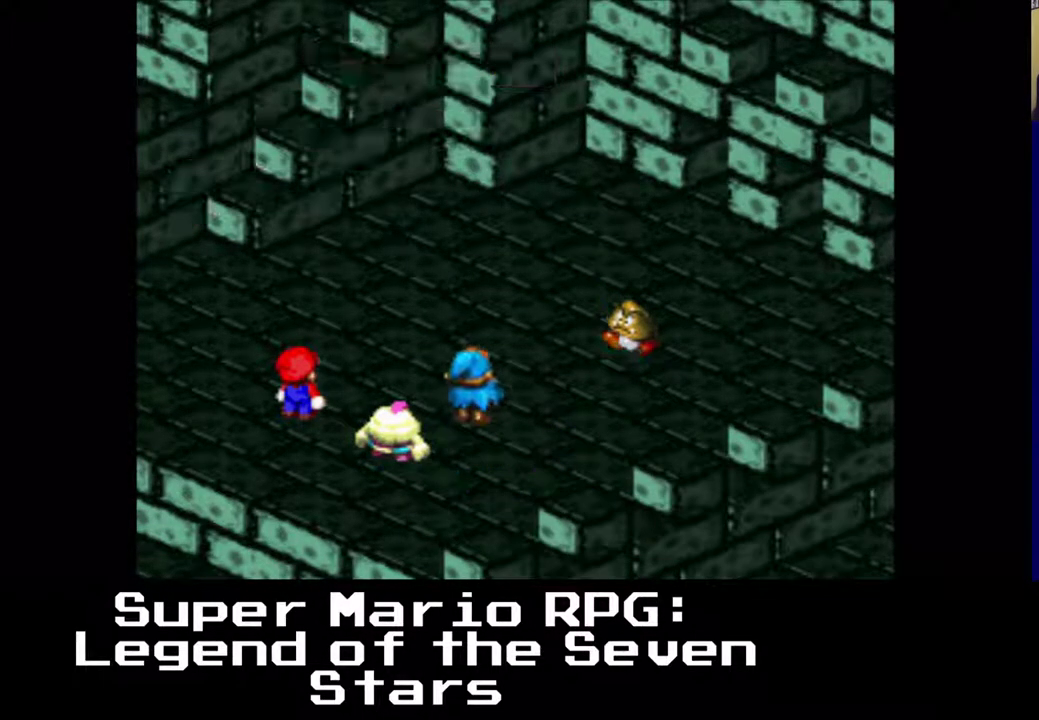
{"buttons": ["B"], "left_stick": "center", "events": [[383, "B", "down"]]}
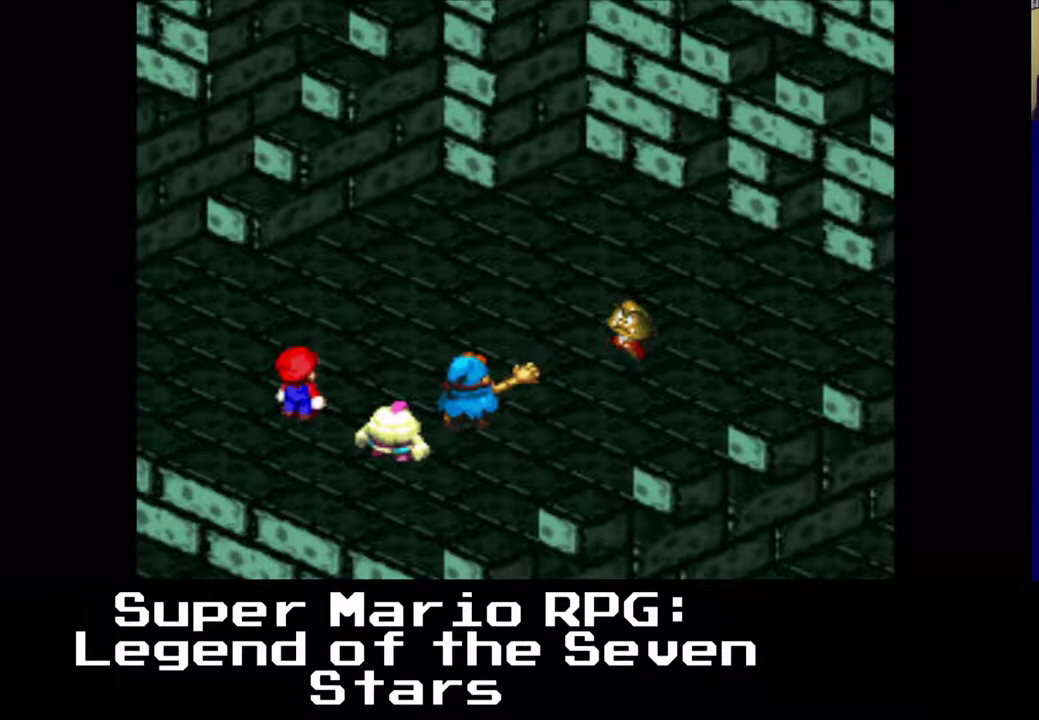
{"buttons": [], "left_stick": "center", "events": [[83, "B", "up"]]}
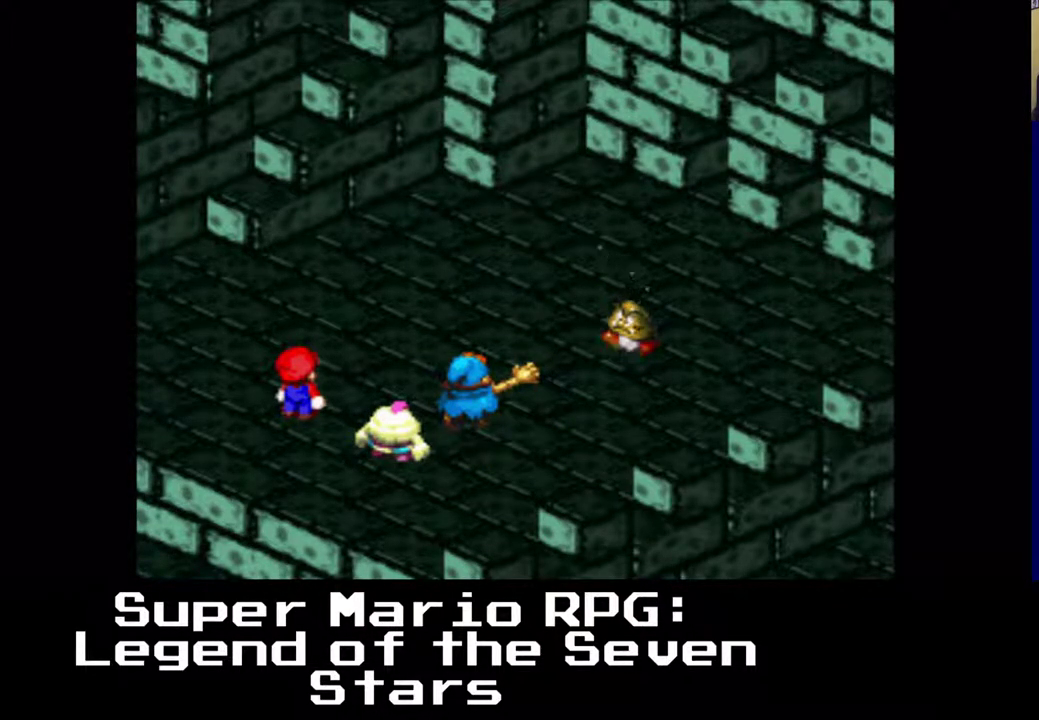
{"buttons": [], "left_stick": "center", "events": []}
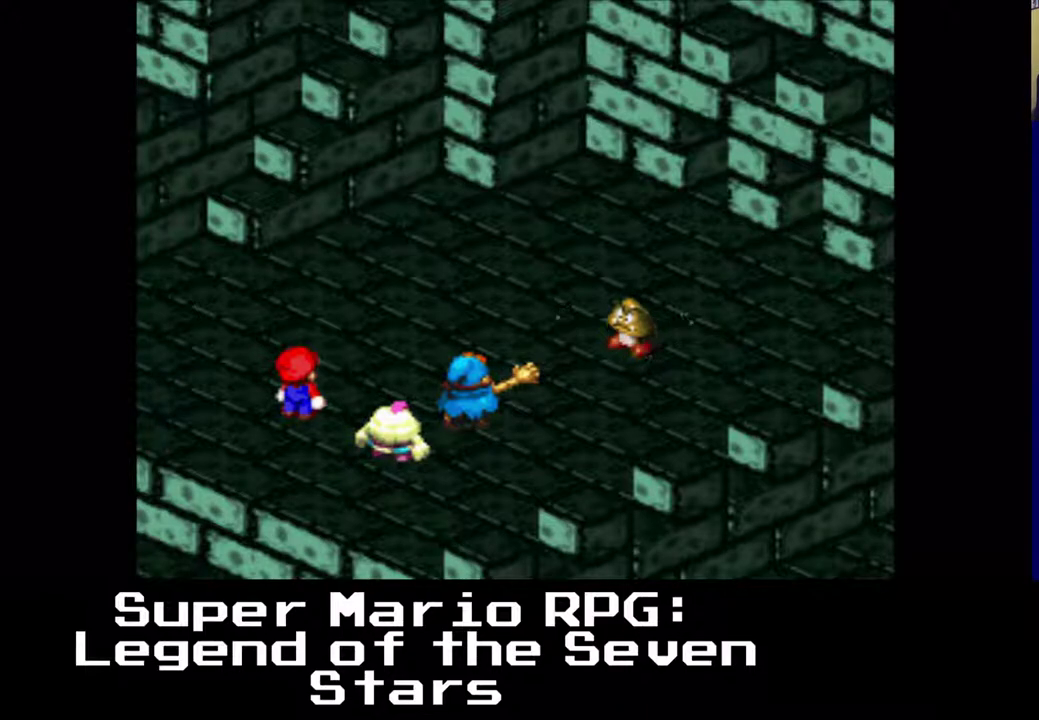
{"buttons": [], "left_stick": "center", "events": []}
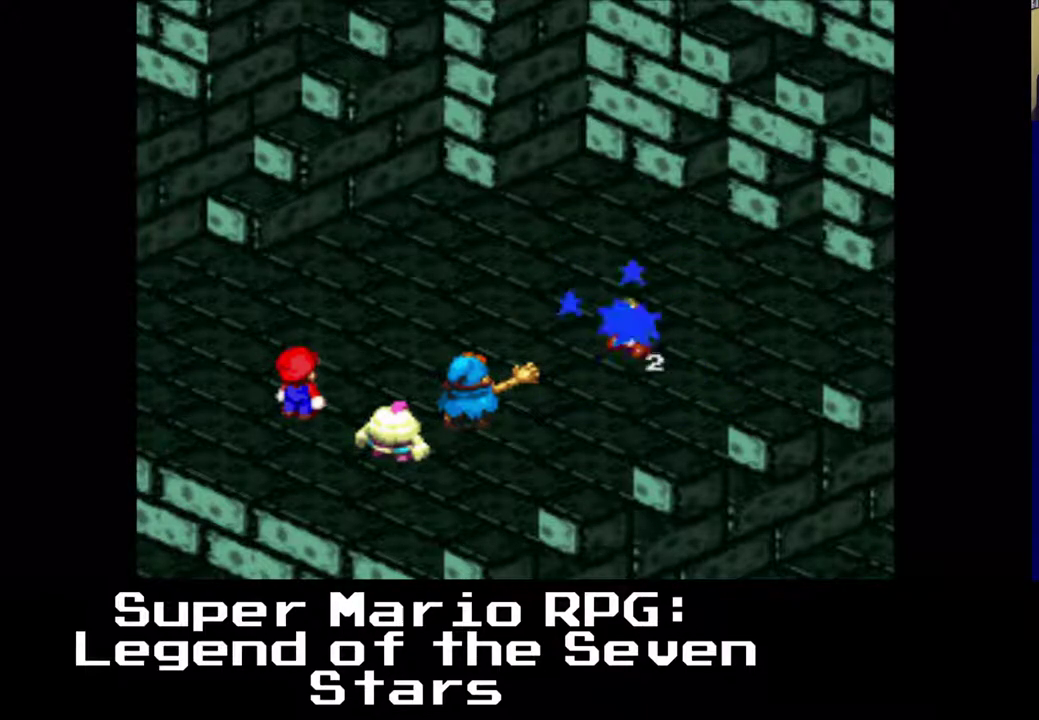
{"buttons": [], "left_stick": "center", "events": []}
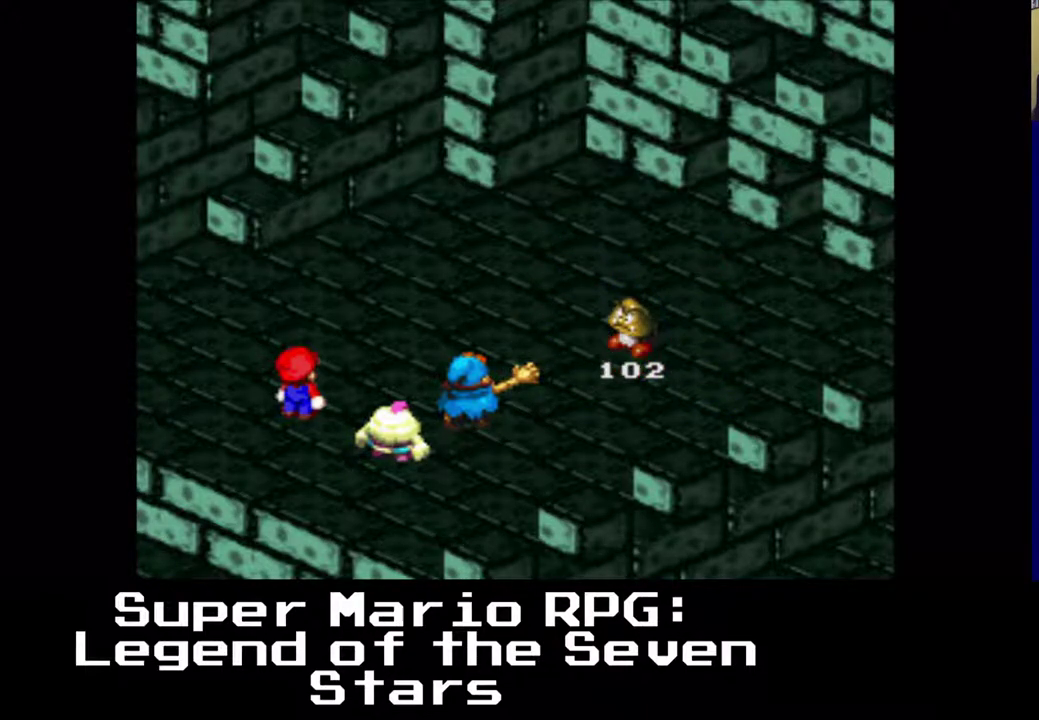
{"buttons": [], "left_stick": "center", "events": []}